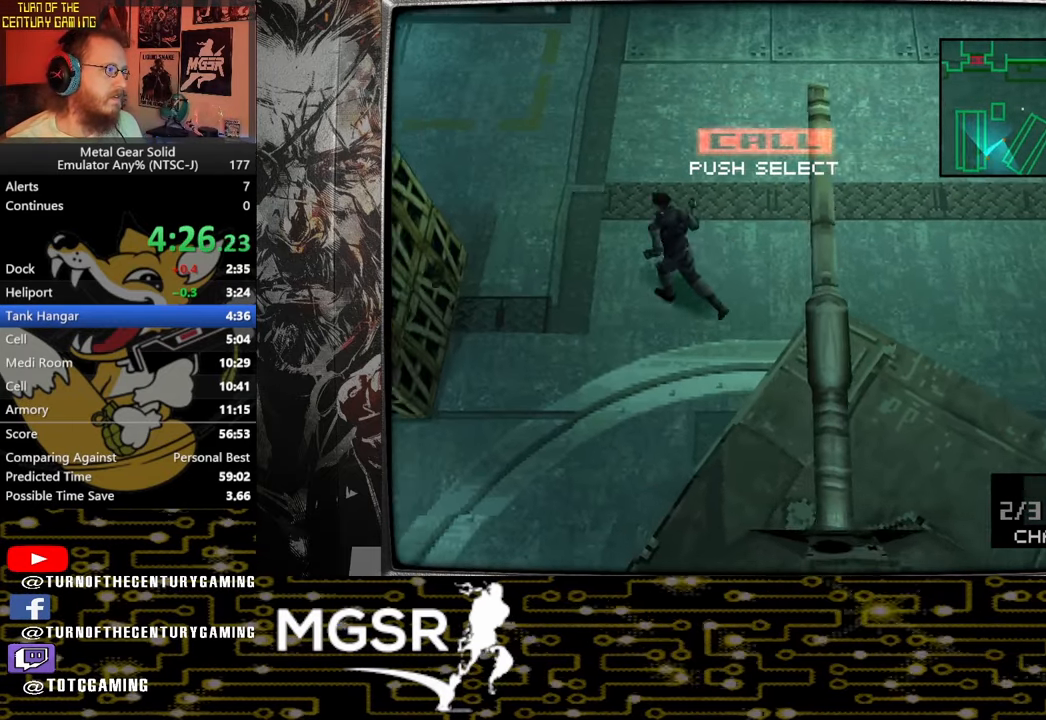
Gameplay with a controller (PlayStation layout); each line is a JSON object with the inputs held at the frame after it. "events" lists button and stick changes between this image and that frame as [ms after this image, input, new state], when the widget could be followed in between.
{"buttons": [], "left_stick": "up-left", "right_stick": "center", "events": [[300, "L1", "down"], [350, "L1", "up"]]}
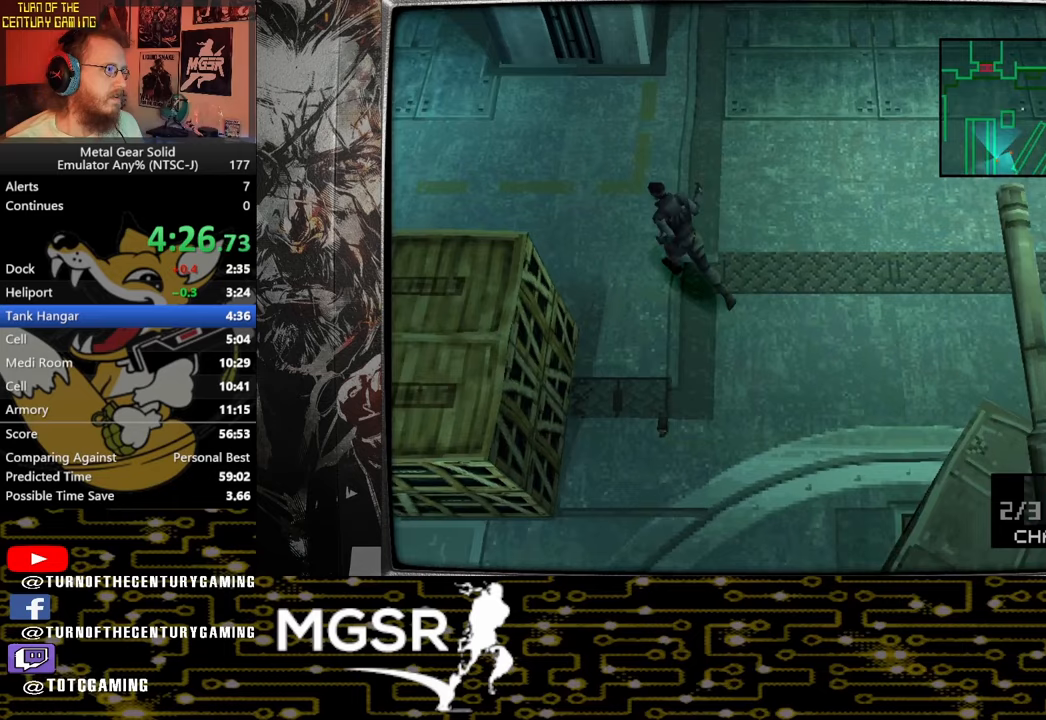
{"buttons": [], "left_stick": "up-left", "right_stick": "center", "events": []}
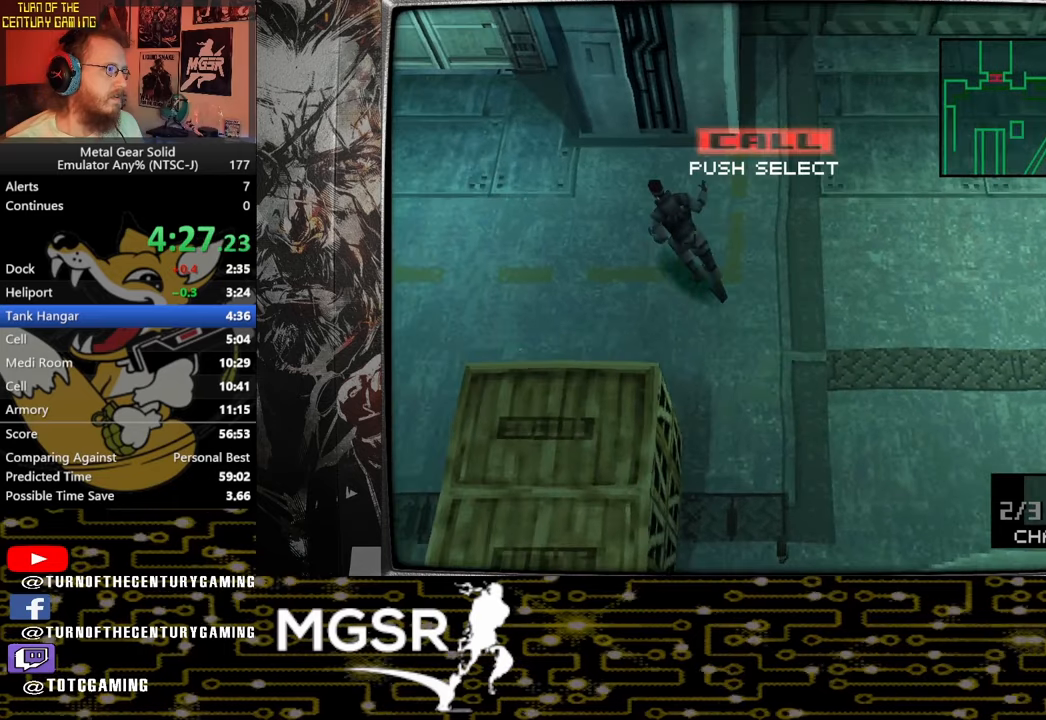
{"buttons": [], "left_stick": "up-left", "right_stick": "center", "events": []}
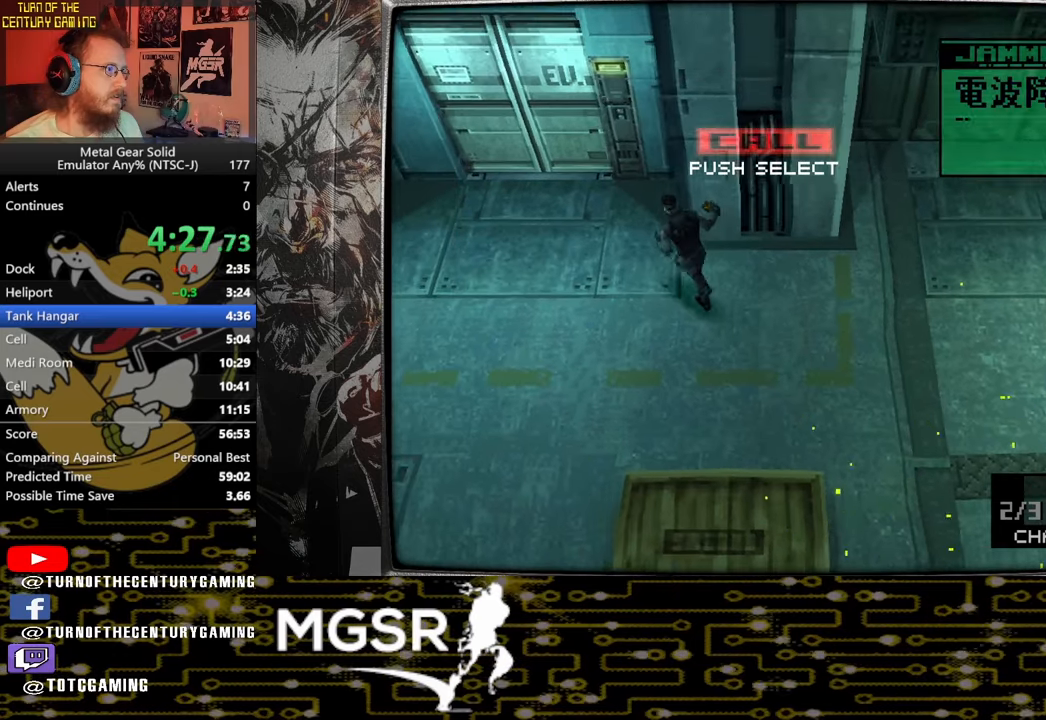
{"buttons": [], "left_stick": "center", "right_stick": "center", "events": [[150, "left_stick", "up"], [383, "CIRCLE", "down"], [433, "left_stick", "center"], [483, "CIRCLE", "up"]]}
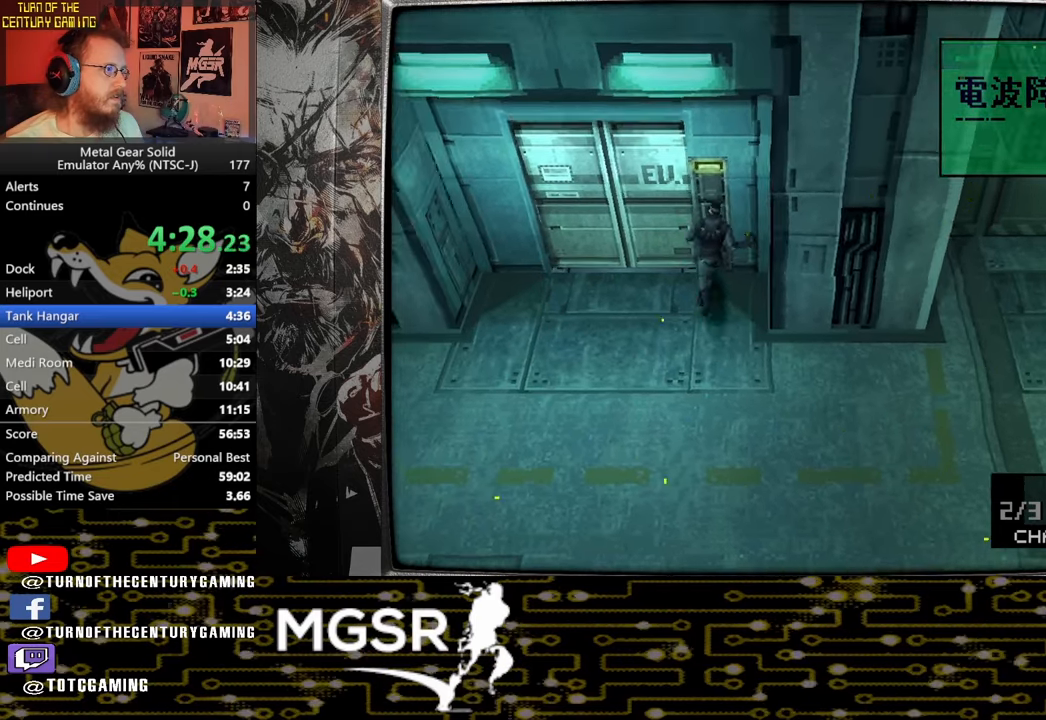
{"buttons": ["CIRCLE"], "left_stick": "center", "right_stick": "center", "events": [[50, "CIRCLE", "down"], [150, "CIRCLE", "up"], [200, "CIRCLE", "down"], [283, "CIRCLE", "up"], [350, "CIRCLE", "down"], [450, "CIRCLE", "up"], [500, "CIRCLE", "down"]]}
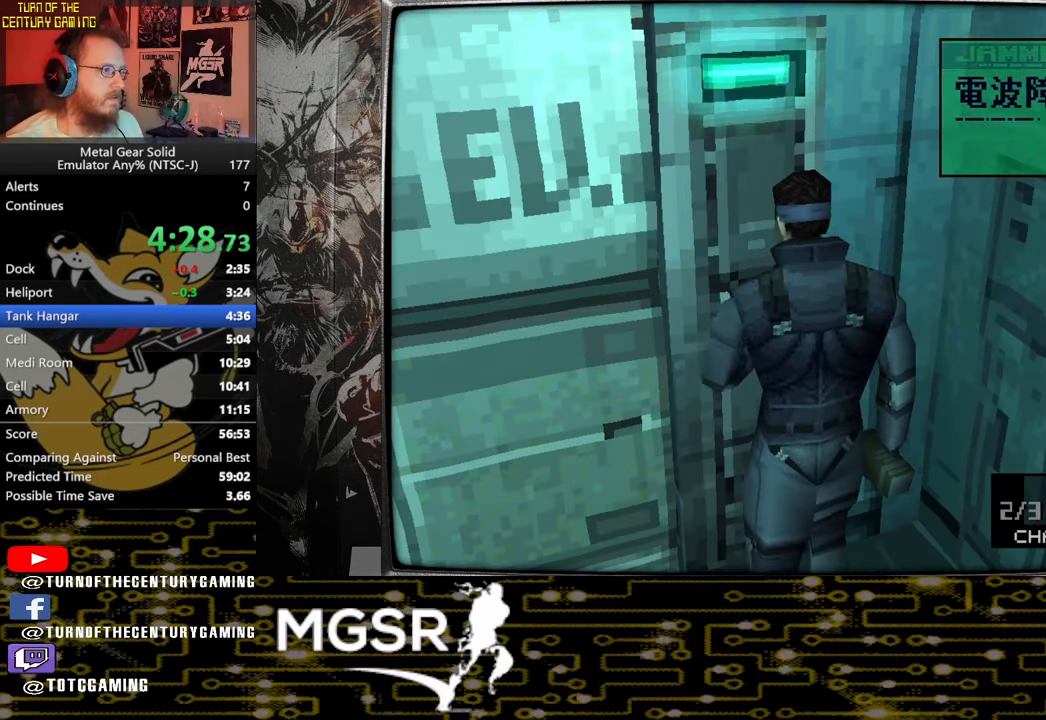
{"buttons": ["CIRCLE"], "left_stick": "center", "right_stick": "center", "events": [[83, "CIRCLE", "up"], [150, "CIRCLE", "down"], [233, "CIRCLE", "up"], [300, "CIRCLE", "down"], [383, "CIRCLE", "up"], [450, "CIRCLE", "down"]]}
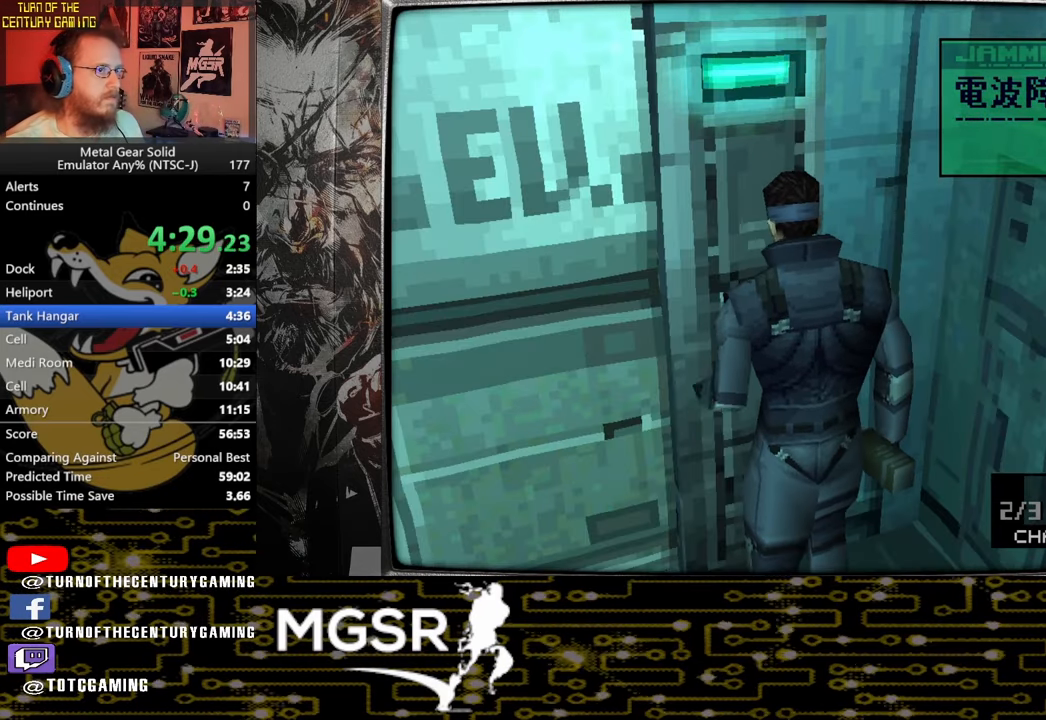
{"buttons": ["CIRCLE"], "left_stick": "center", "right_stick": "center", "events": [[33, "CIRCLE", "up"], [83, "CIRCLE", "down"], [183, "CIRCLE", "up"], [233, "CIRCLE", "down"], [317, "CIRCLE", "up"], [367, "CIRCLE", "down"], [450, "CIRCLE", "up"], [500, "CIRCLE", "down"]]}
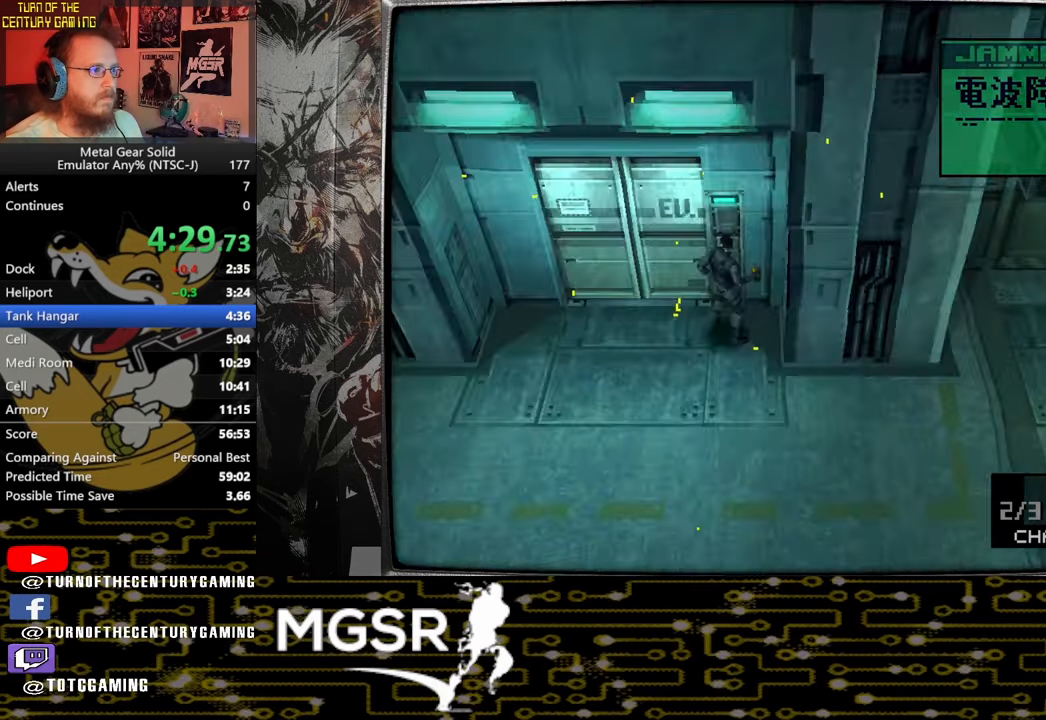
{"buttons": [], "left_stick": "center", "right_stick": "center"}
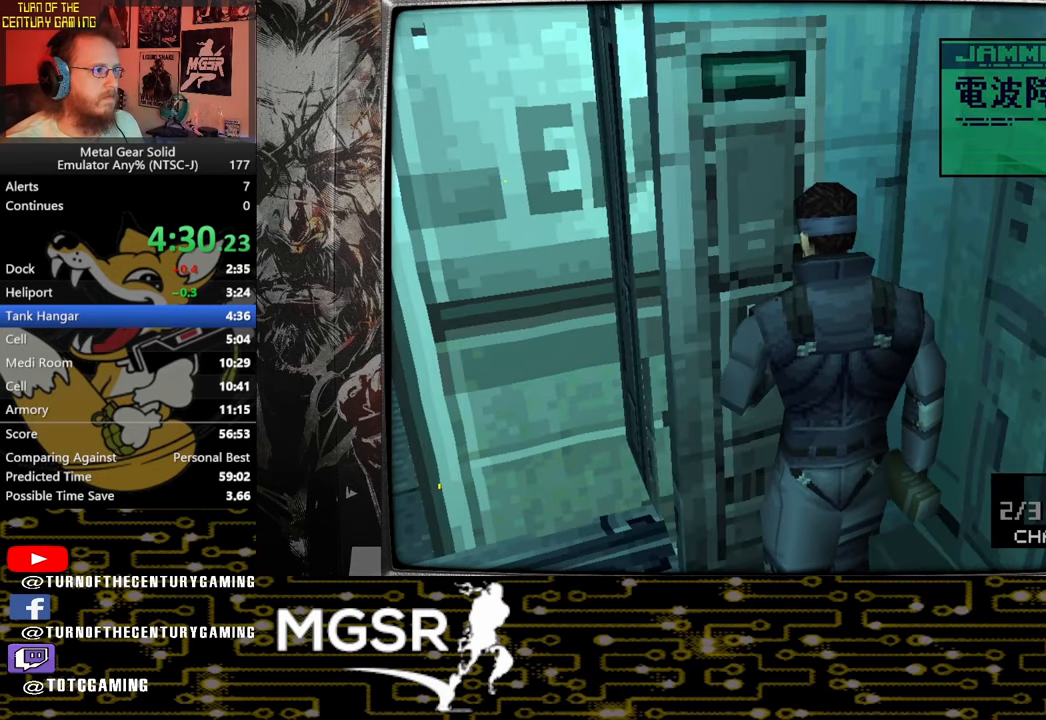
{"buttons": [], "left_stick": "up-left", "right_stick": "center", "events": [[50, "left_stick", "up-left"]]}
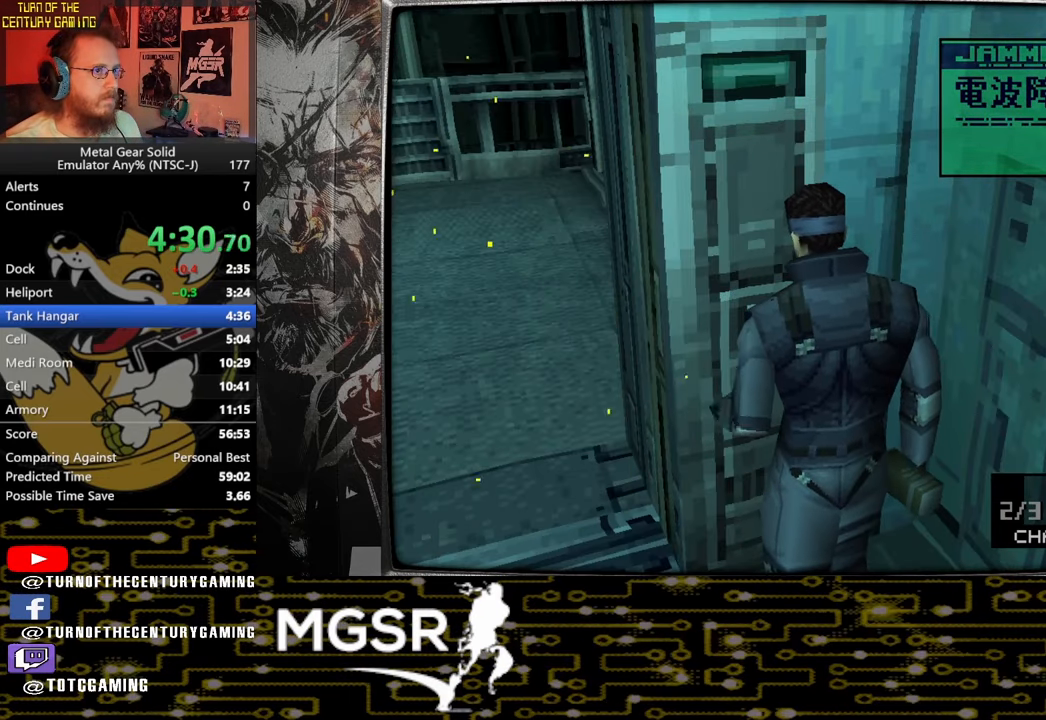
{"buttons": [], "left_stick": "up-left", "right_stick": "center", "events": []}
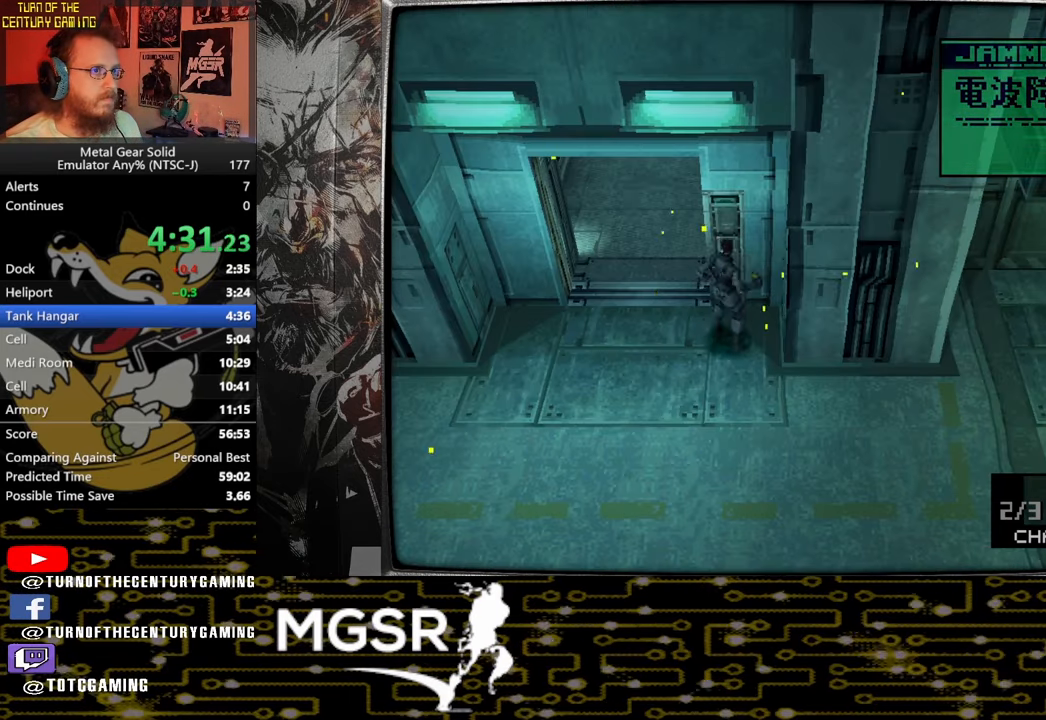
{"buttons": [], "left_stick": "up-left", "right_stick": "center", "events": []}
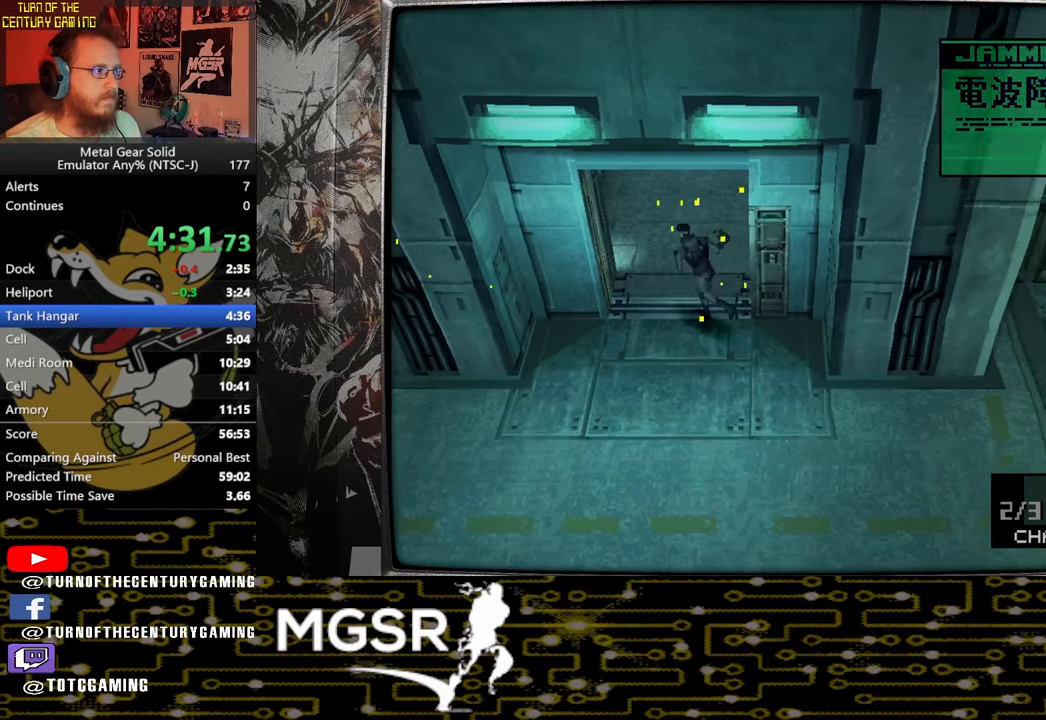
{"buttons": [], "left_stick": "left", "right_stick": "center", "events": [[233, "left_stick", "left"]]}
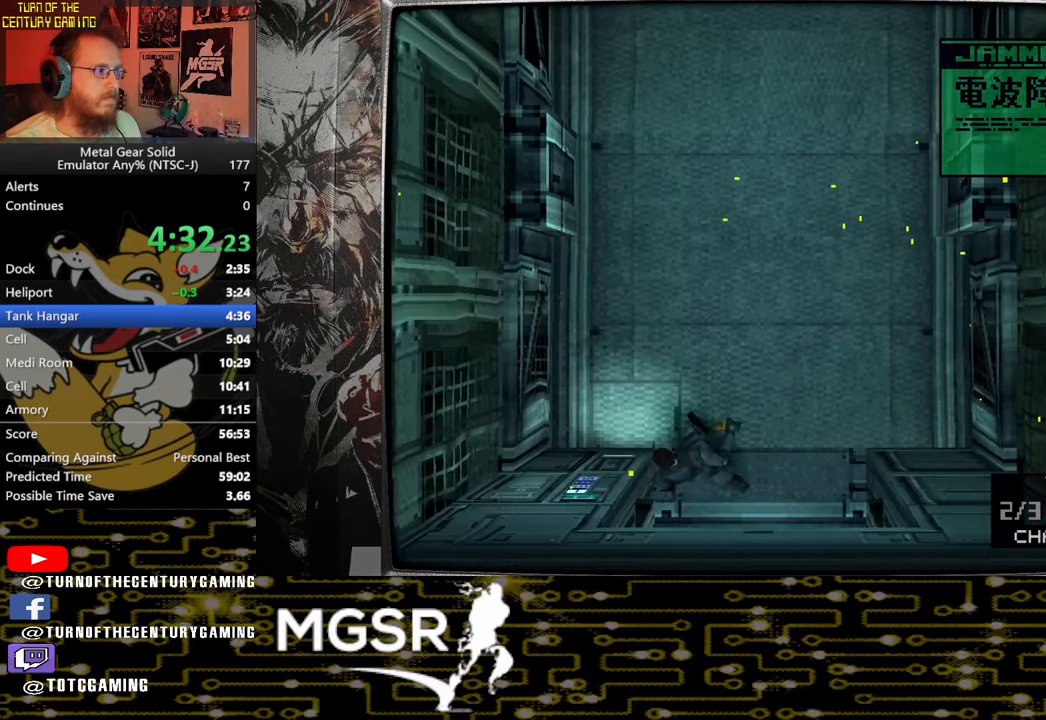
{"buttons": [], "left_stick": "up", "right_stick": "center", "events": [[50, "left_stick", "down-left"], [433, "left_stick", "up"]]}
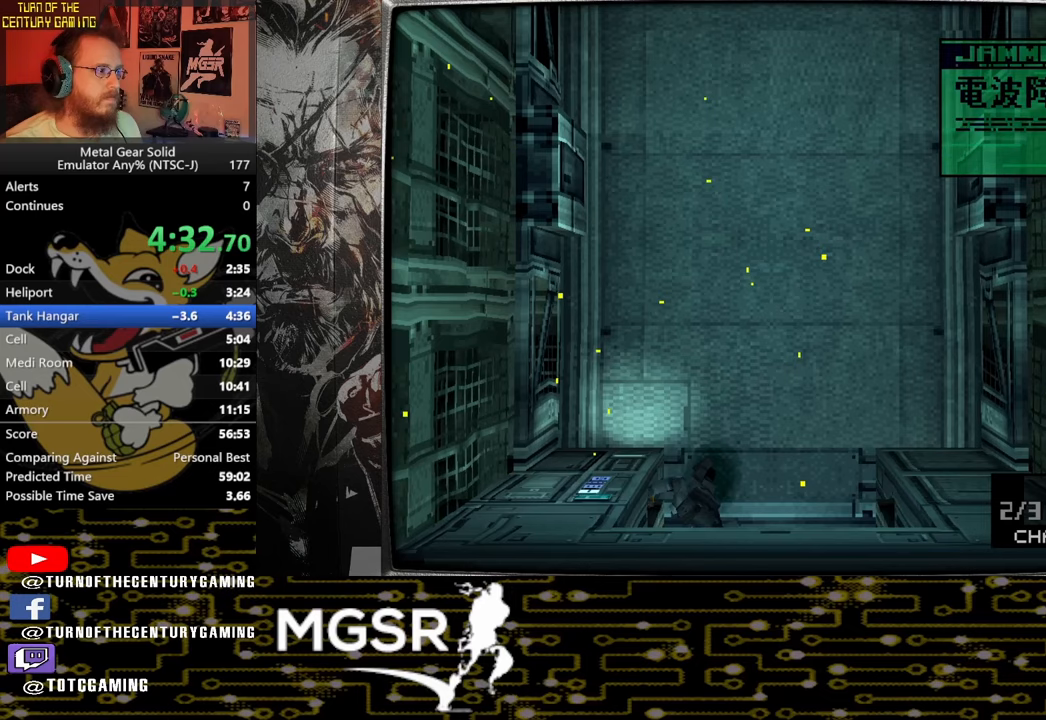
{"buttons": [], "left_stick": "left", "right_stick": "center", "events": [[117, "left_stick", "up-left"], [450, "left_stick", "left"]]}
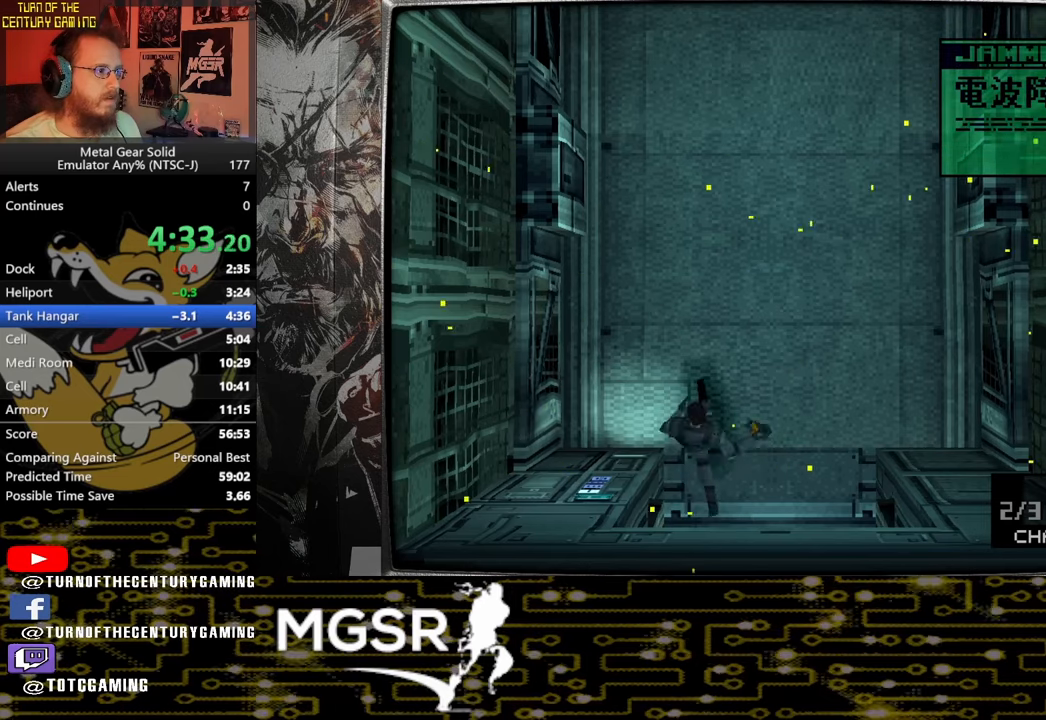
{"buttons": [], "left_stick": "down", "right_stick": "center", "events": [[200, "left_stick", "down"]]}
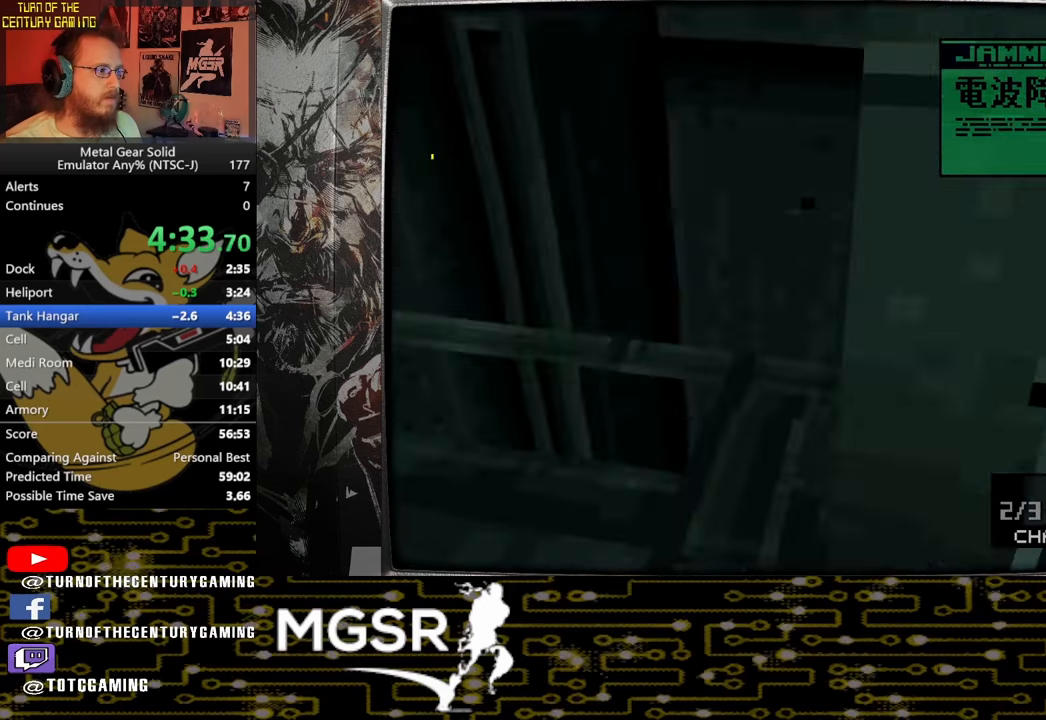
{"buttons": [], "left_stick": "center", "right_stick": "center", "events": [[17, "left_stick", "center"], [217, "DPAD_DOWN", "down"], [317, "DPAD_DOWN", "up"], [367, "CIRCLE", "down"], [483, "CIRCLE", "up"]]}
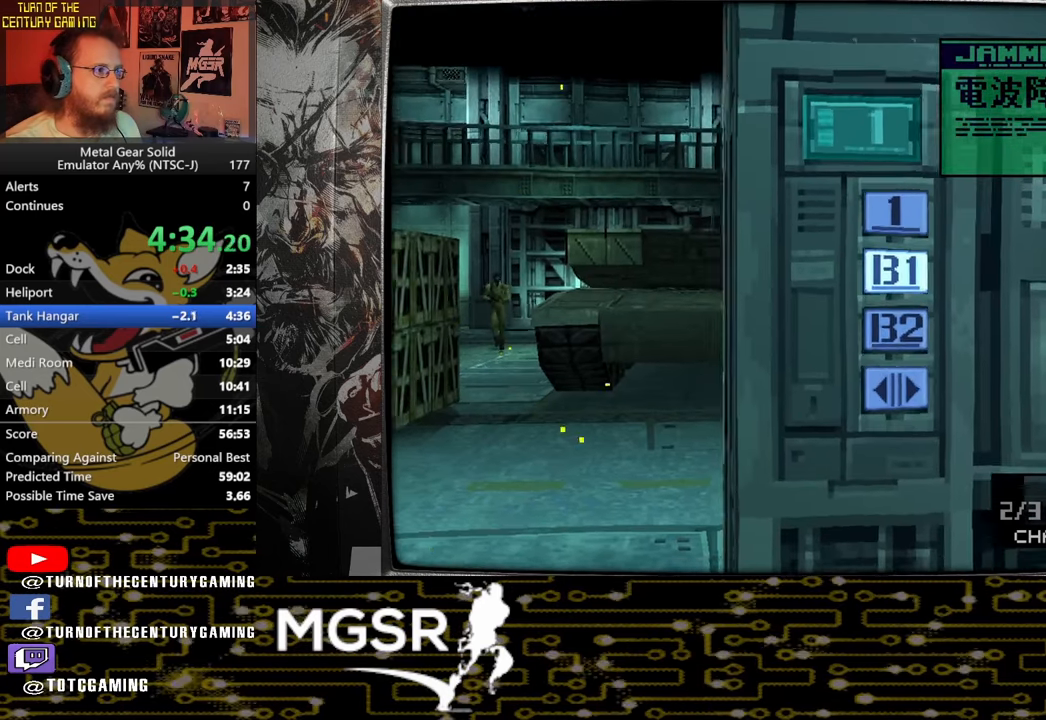
{"buttons": [], "left_stick": "center", "right_stick": "center", "events": []}
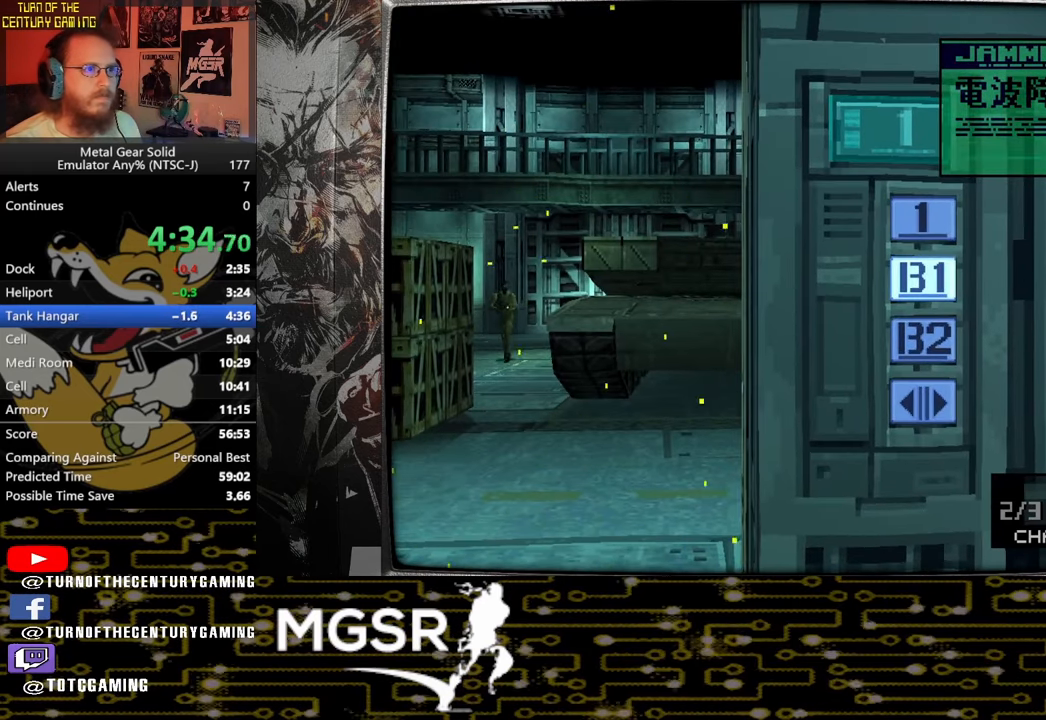
{"buttons": [], "left_stick": "down", "right_stick": "center", "events": [[183, "left_stick", "down"]]}
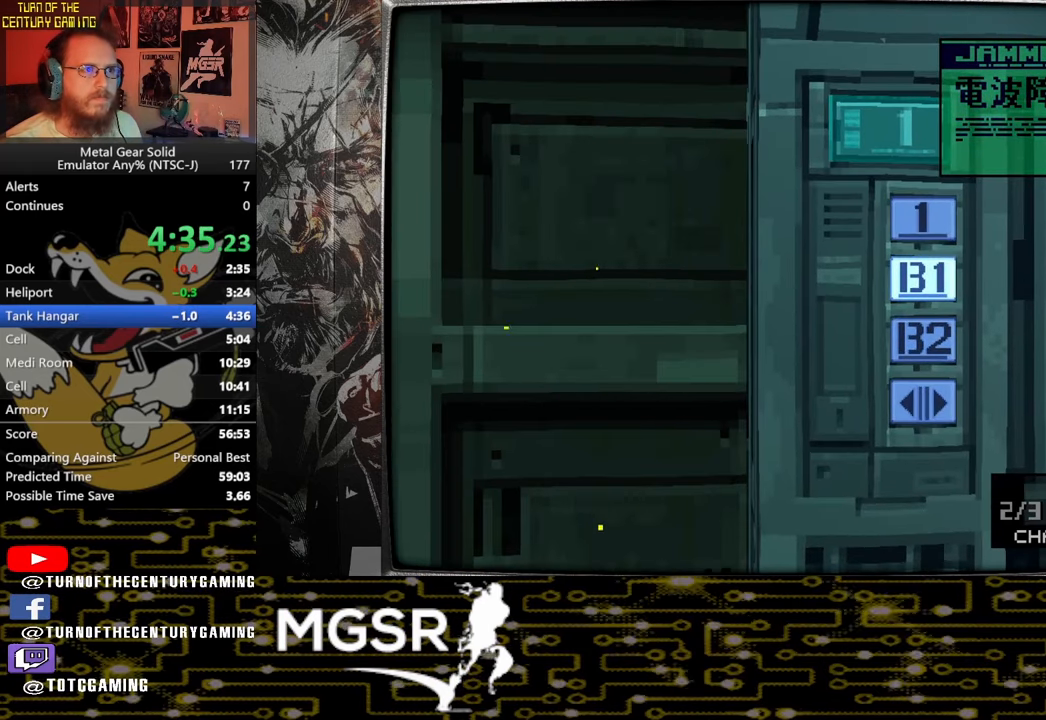
{"buttons": [], "left_stick": "down", "right_stick": "center", "events": []}
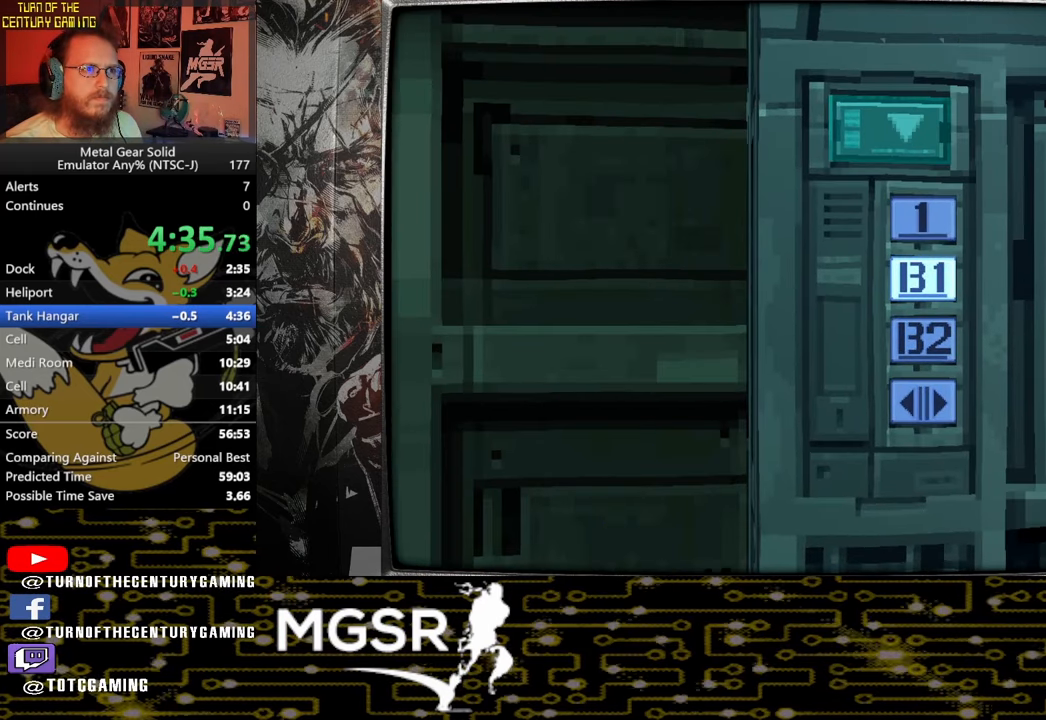
{"buttons": [], "left_stick": "down", "right_stick": "center", "events": []}
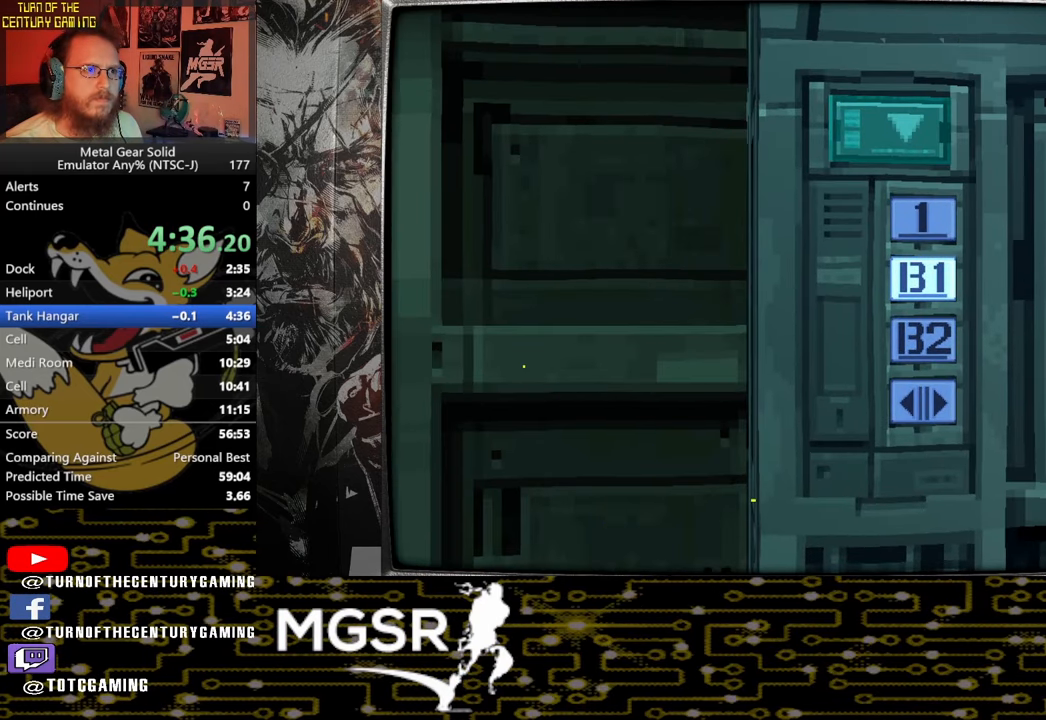
{"buttons": [], "left_stick": "down", "right_stick": "center", "events": []}
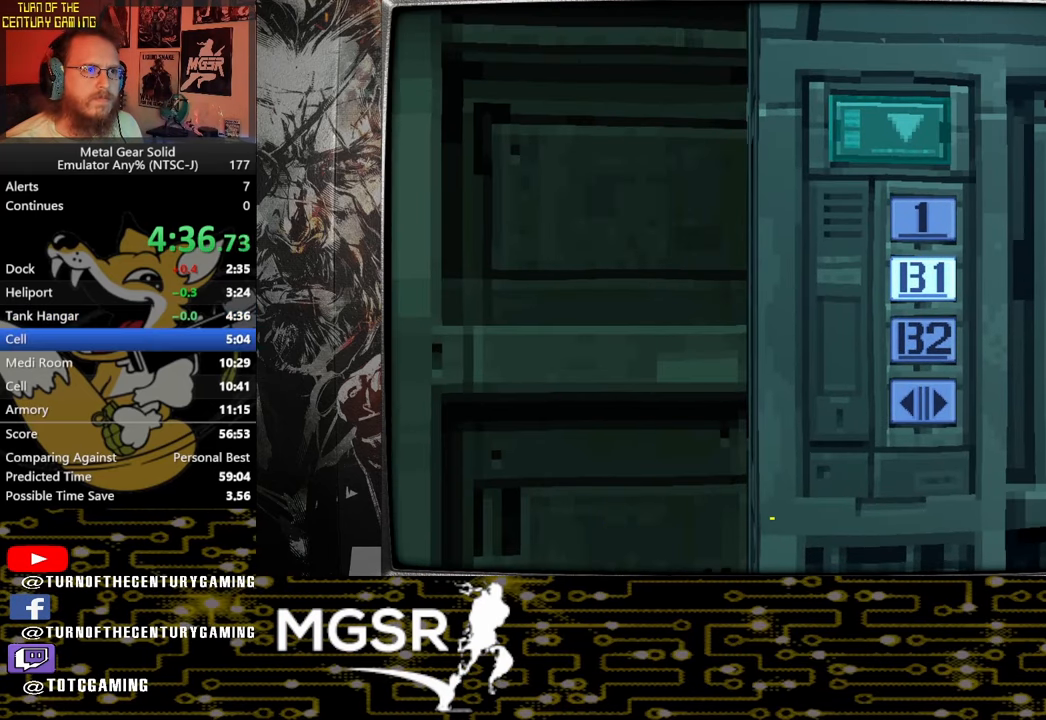
{"buttons": [], "left_stick": "down", "right_stick": "center", "events": []}
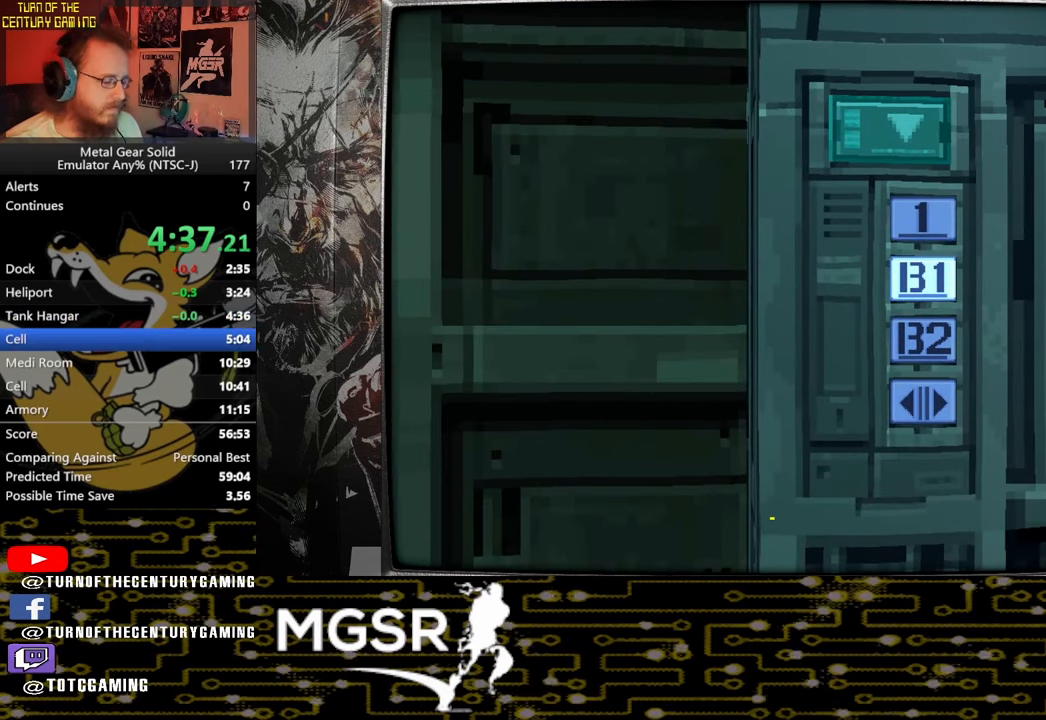
{"buttons": [], "left_stick": "down", "right_stick": "center", "events": []}
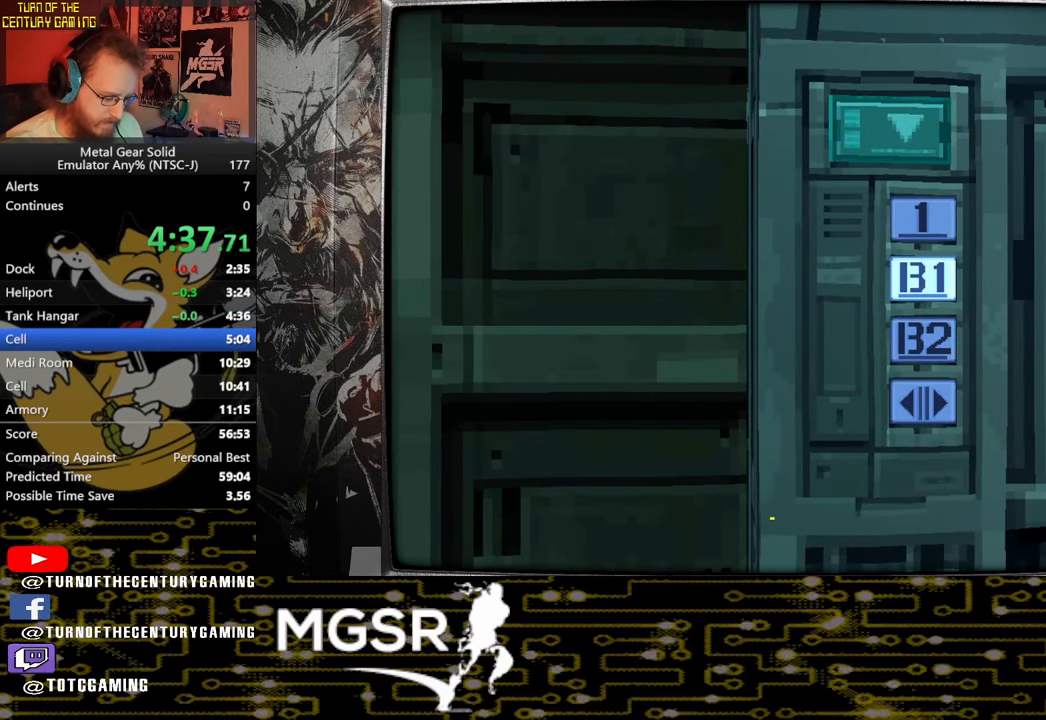
{"buttons": [], "left_stick": "down", "right_stick": "center", "events": []}
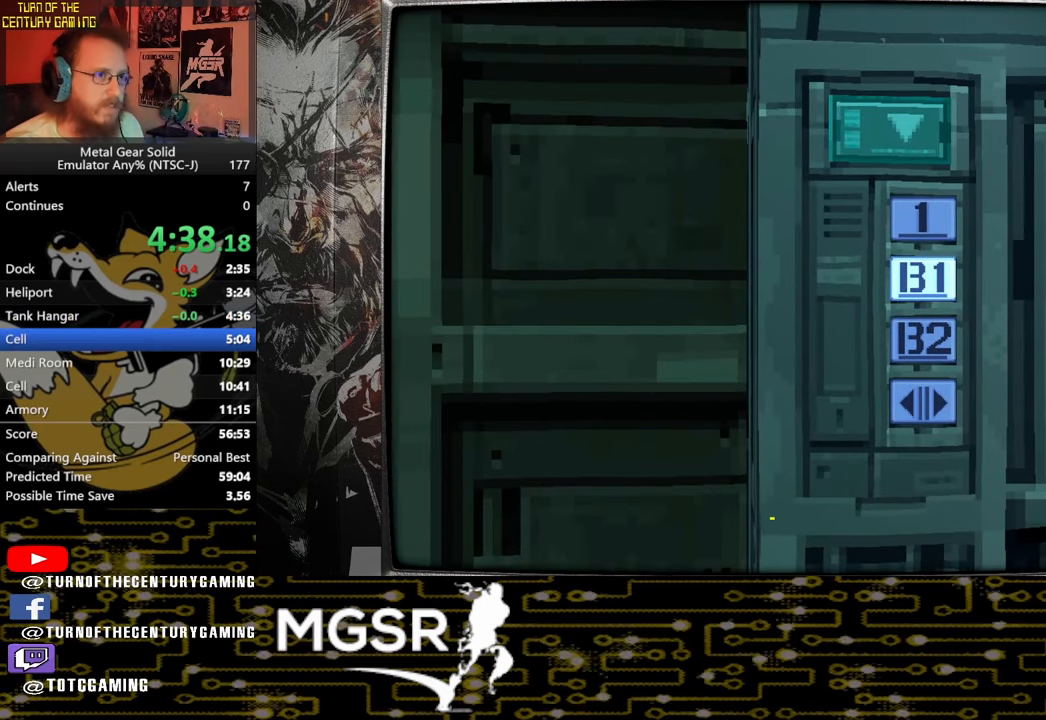
{"buttons": [], "left_stick": "down", "right_stick": "center", "events": []}
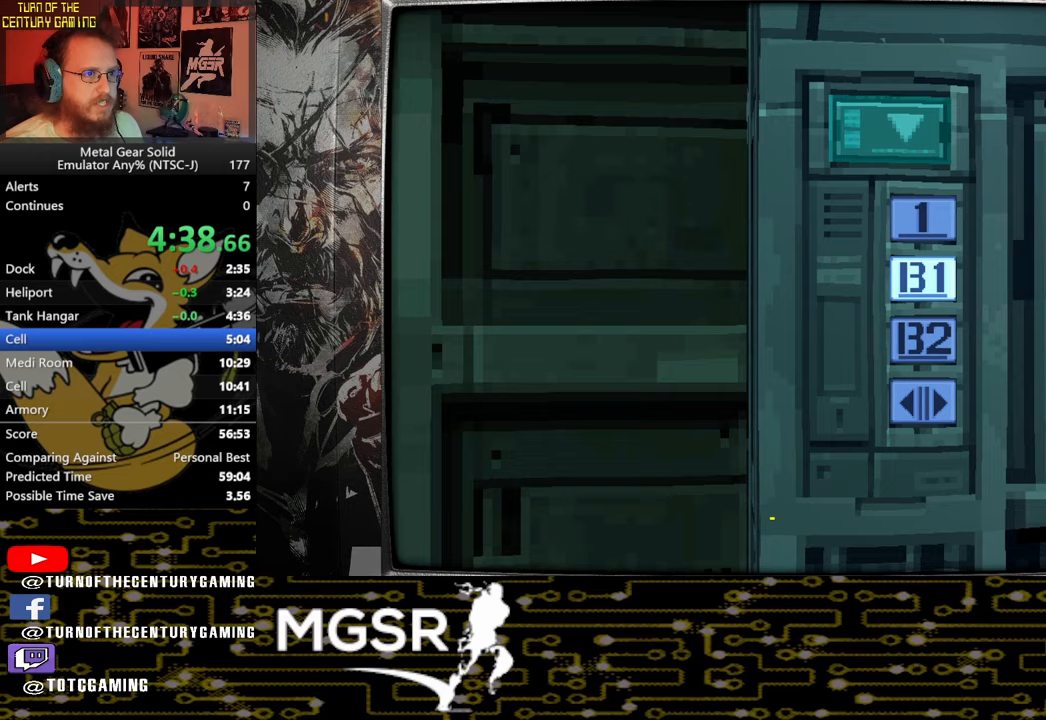
{"buttons": [], "left_stick": "down", "right_stick": "center", "events": []}
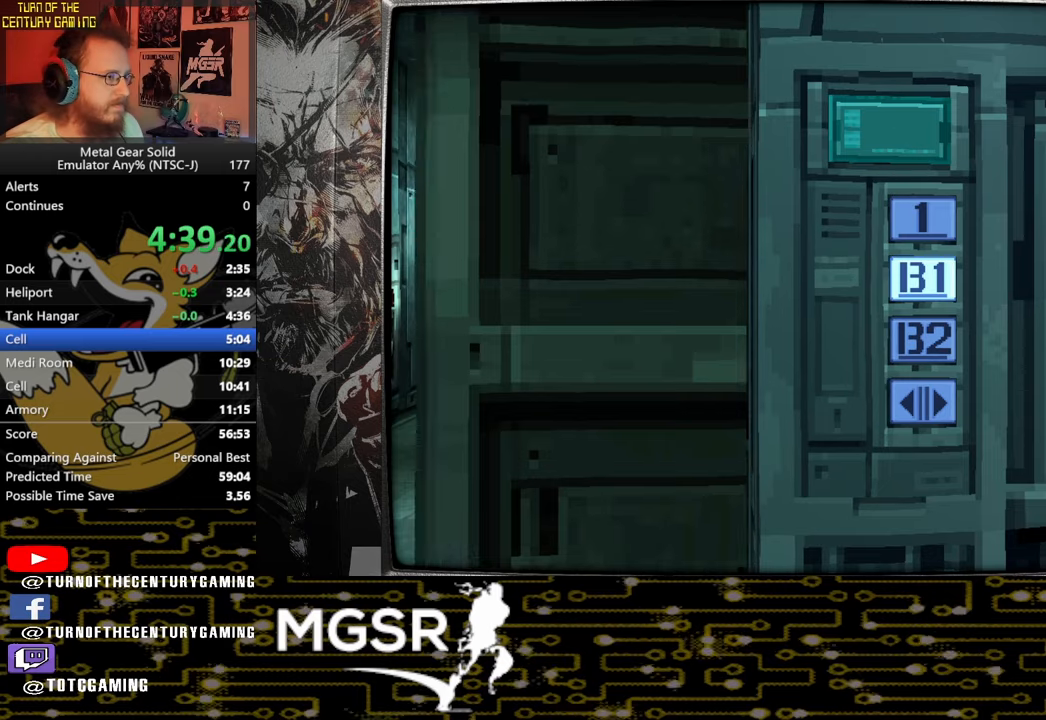
{"buttons": [], "left_stick": "down", "right_stick": "center", "events": []}
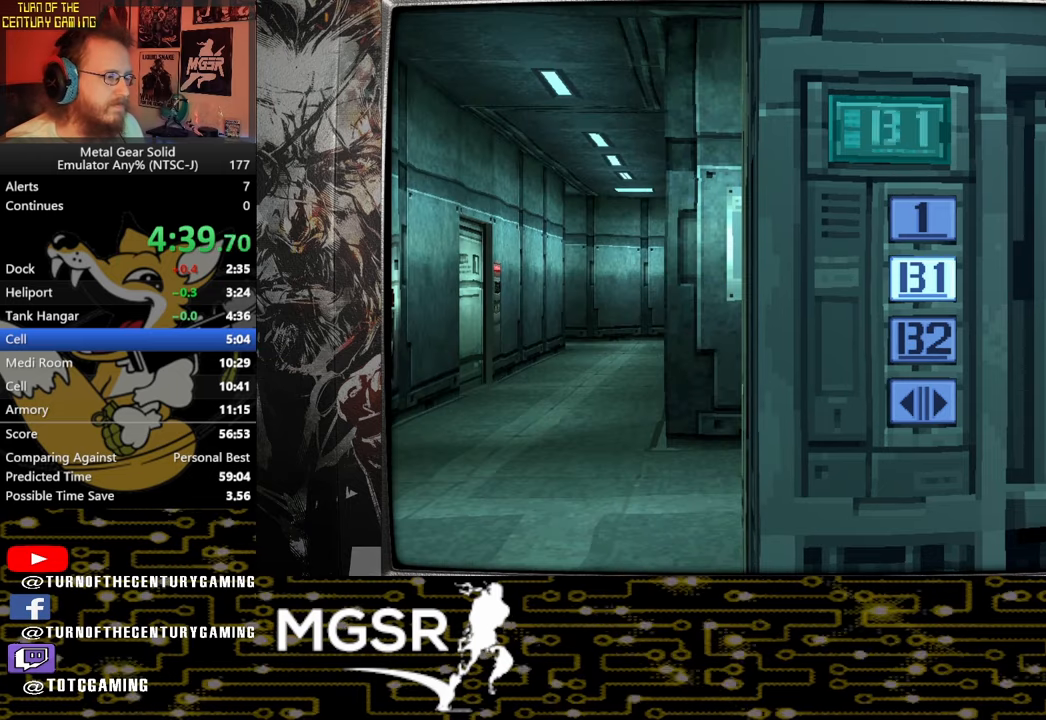
{"buttons": [], "left_stick": "down", "right_stick": "center", "events": []}
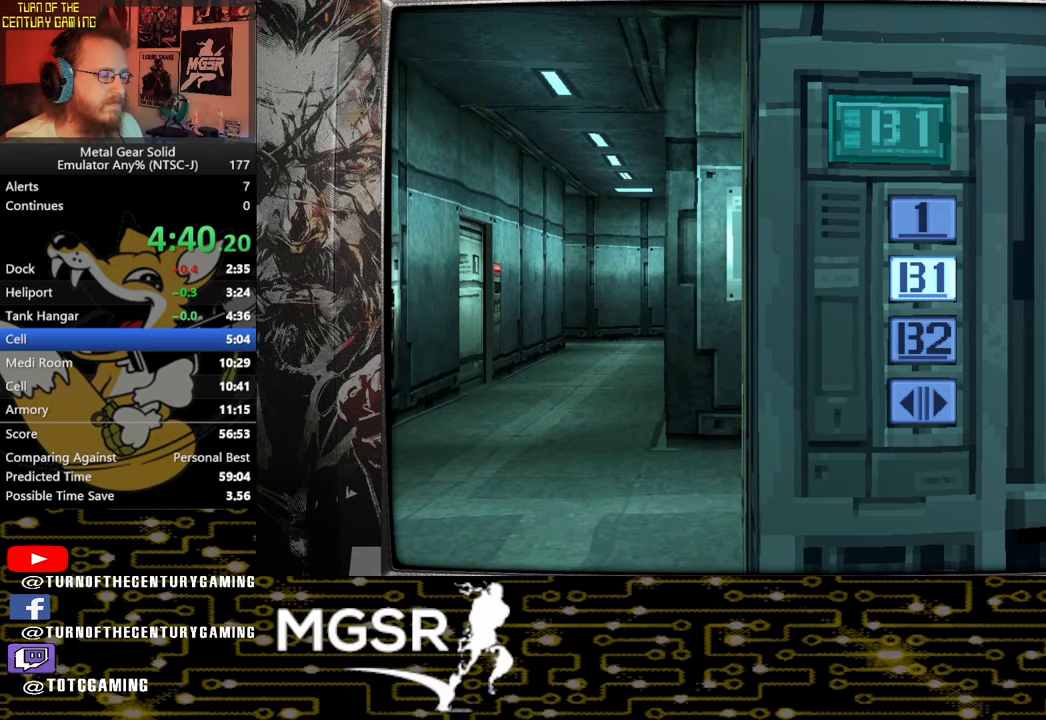
{"buttons": [], "left_stick": "down", "right_stick": "center", "events": []}